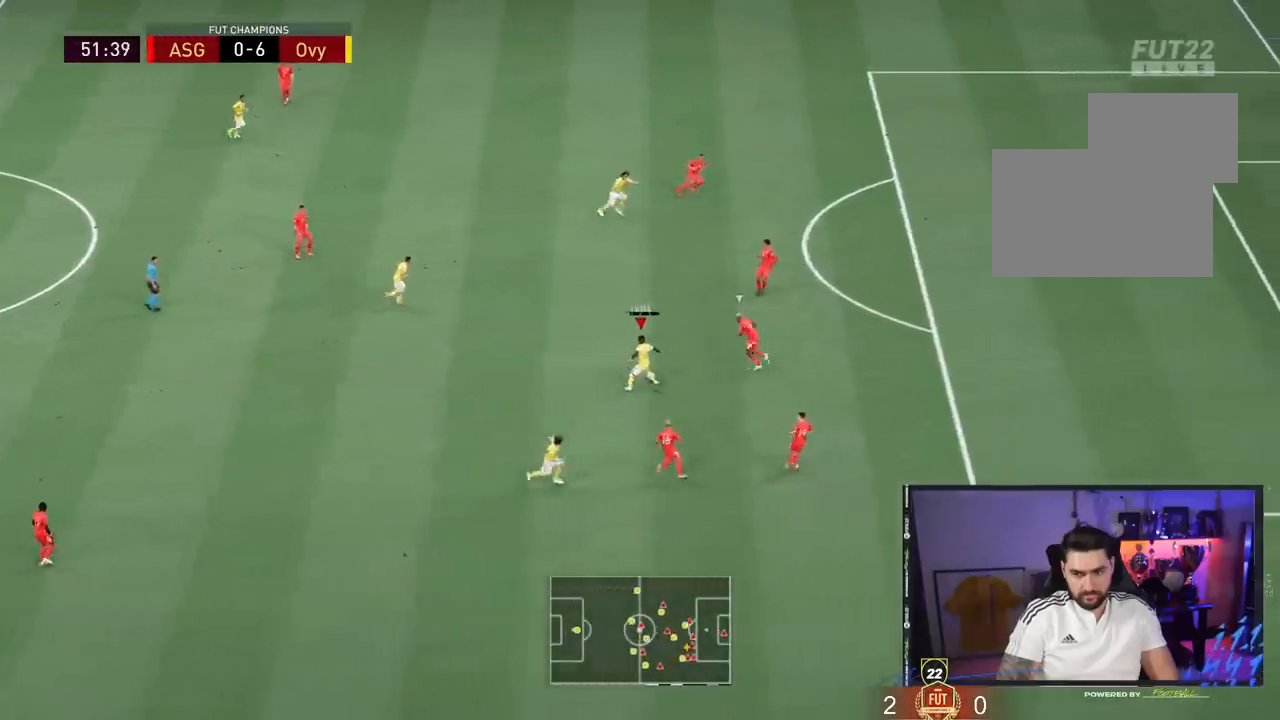
Gameplay with a controller (PlayStation layout); each line is a JSON object with the inputs held at the frame after it. "events" lists button and stick changes between this image and that frame as [ms after this image, input, new state], when the widget could be followed in between. Not read: L3 R3.
{"buttons": [], "left_stick": "up-right", "right_stick": "center", "events": [[17, "CROSS", "up"], [17, "L1", "up"], [383, "right_stick", "down"], [417, "left_stick", "up-right"], [450, "right_stick", "center"]]}
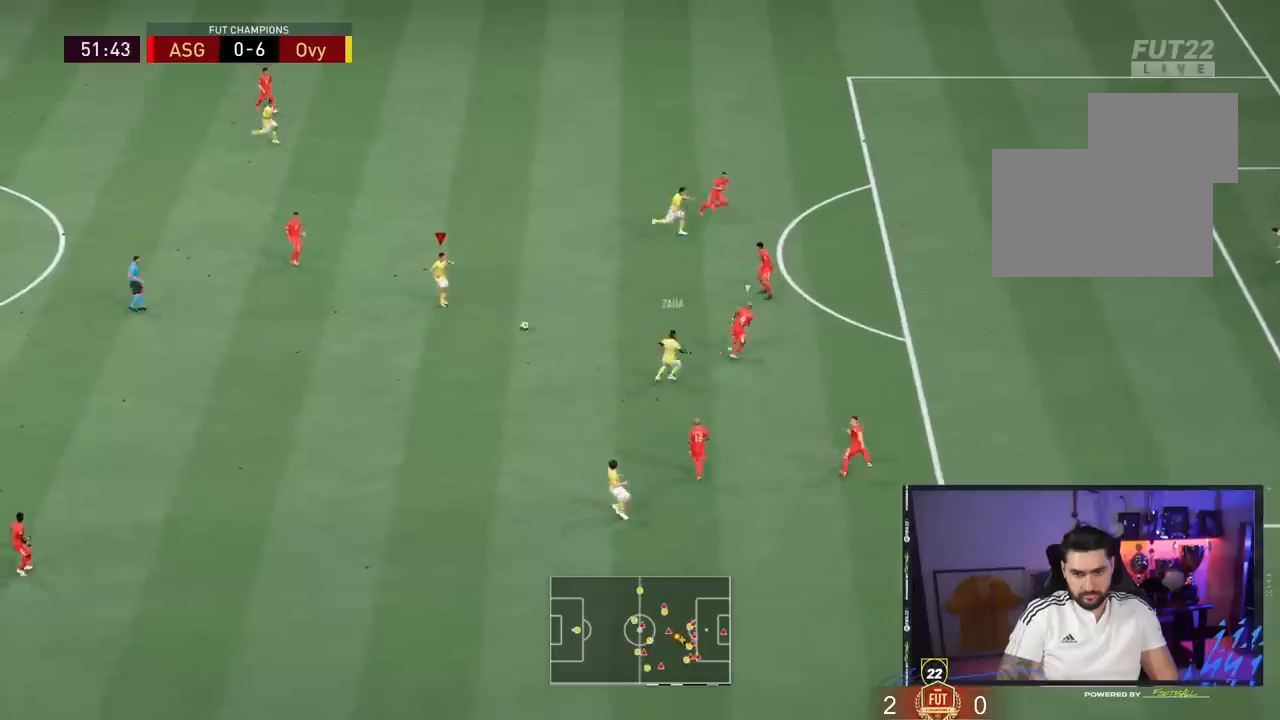
{"buttons": [], "left_stick": "up-right", "right_stick": "center", "events": []}
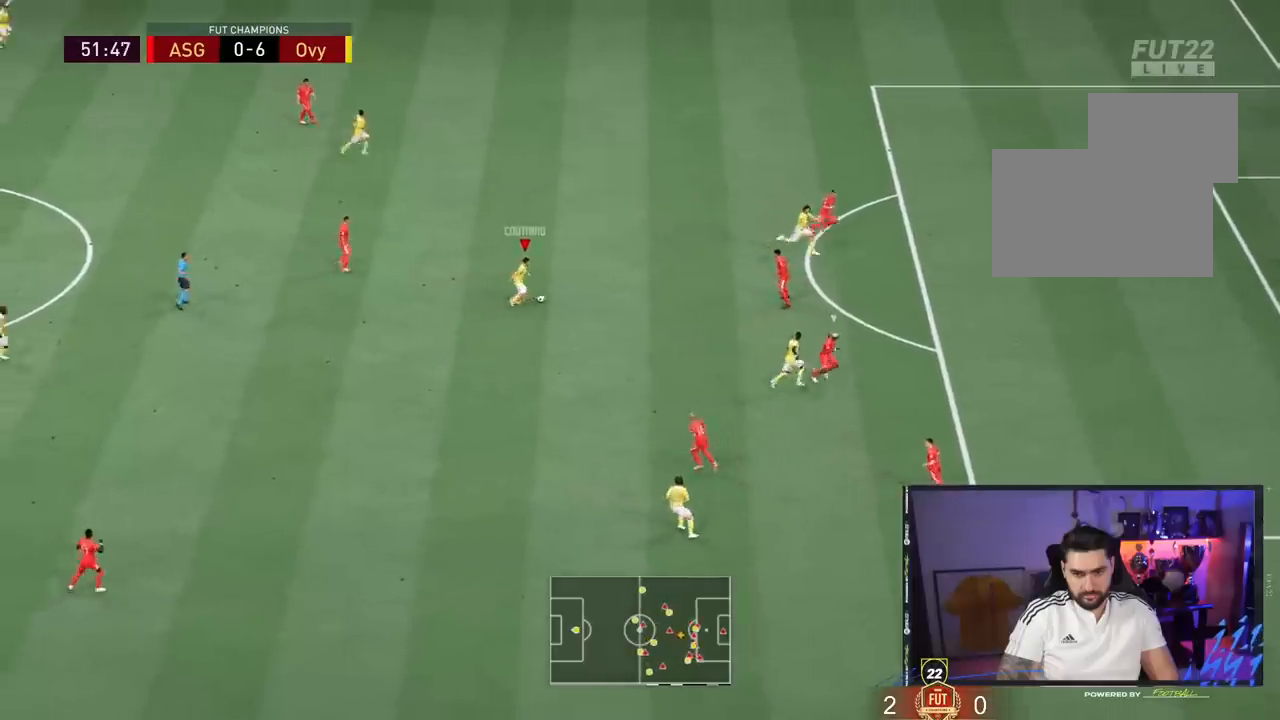
{"buttons": ["R2"], "left_stick": "up-right", "right_stick": "center", "events": [[50, "R2", "down"]]}
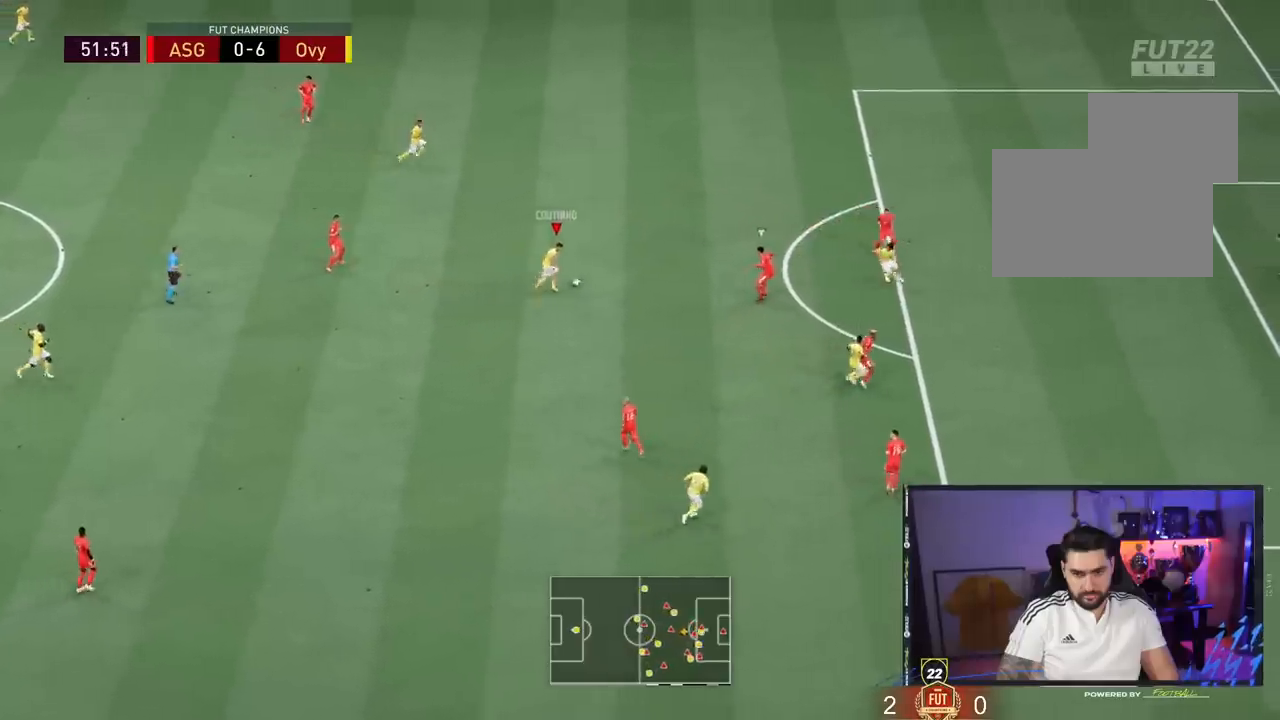
{"buttons": ["R2"], "left_stick": "up-right", "right_stick": "center", "events": []}
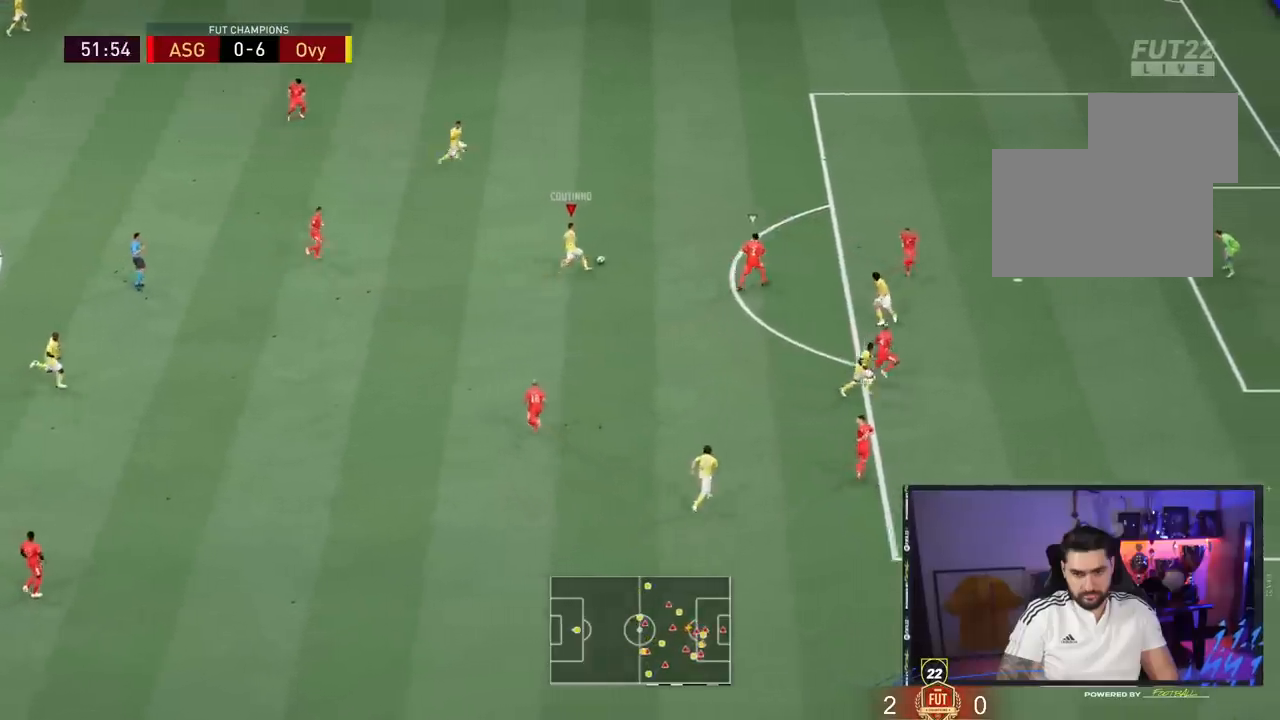
{"buttons": ["R2"], "left_stick": "up-right", "right_stick": "center", "events": []}
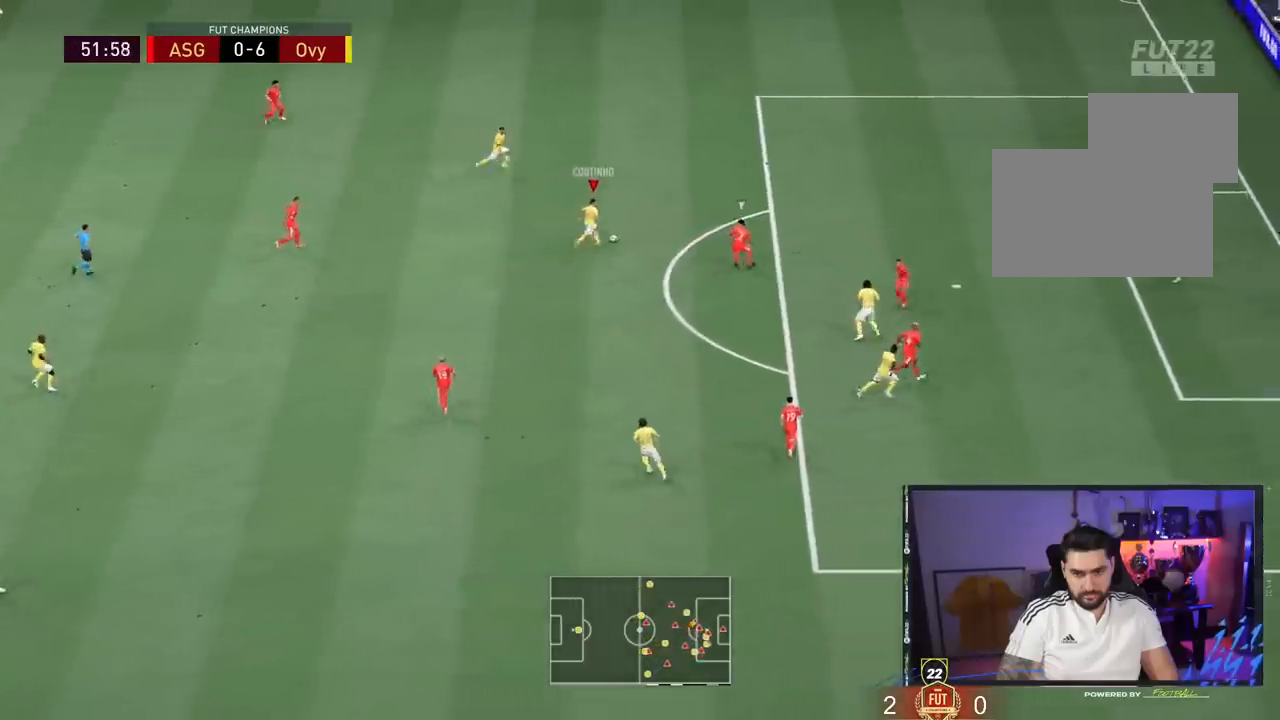
{"buttons": [], "left_stick": "up-right", "right_stick": "center", "events": [[317, "R2", "up"]]}